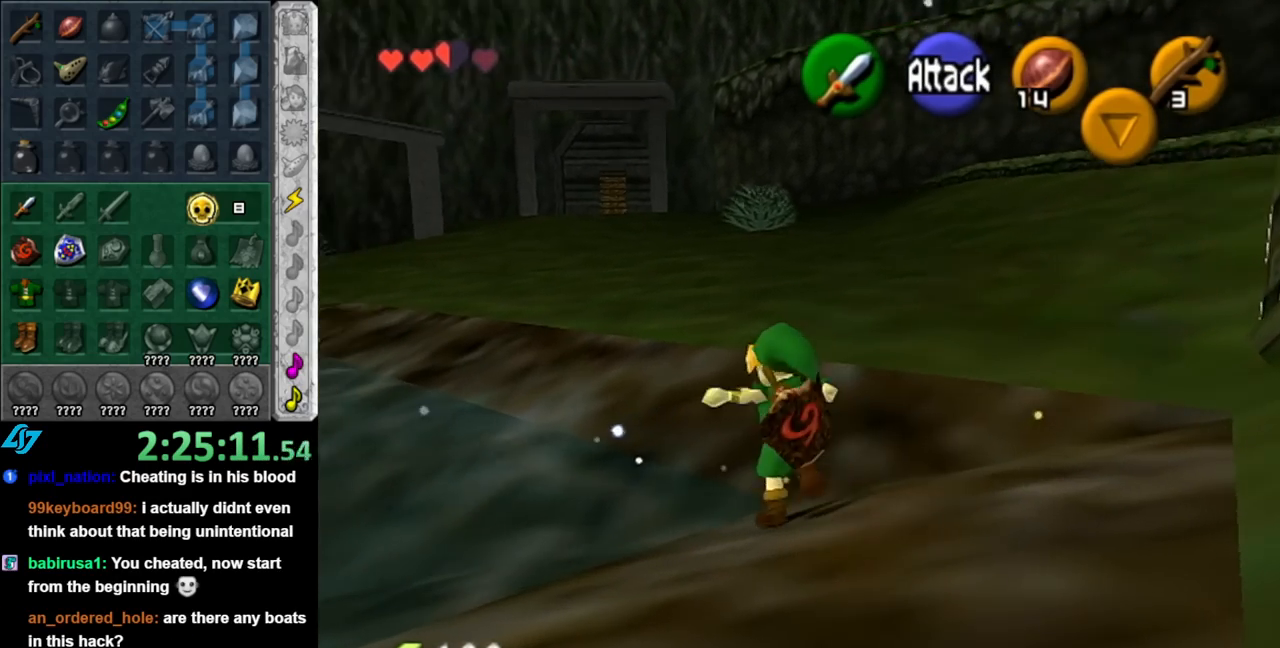
Gameplay with a controller (Nintendo layout); each line is a JSON object with the inputs held at the frame after it. "events" lists button and stick changes between this image and that frame as [ms after this image, input, new state], when the widget could be followed in between. Not read: L2 L3 R2 R3.
{"buttons": [], "left_stick": "up", "right_stick": "center", "events": [[117, "L1", "up"]]}
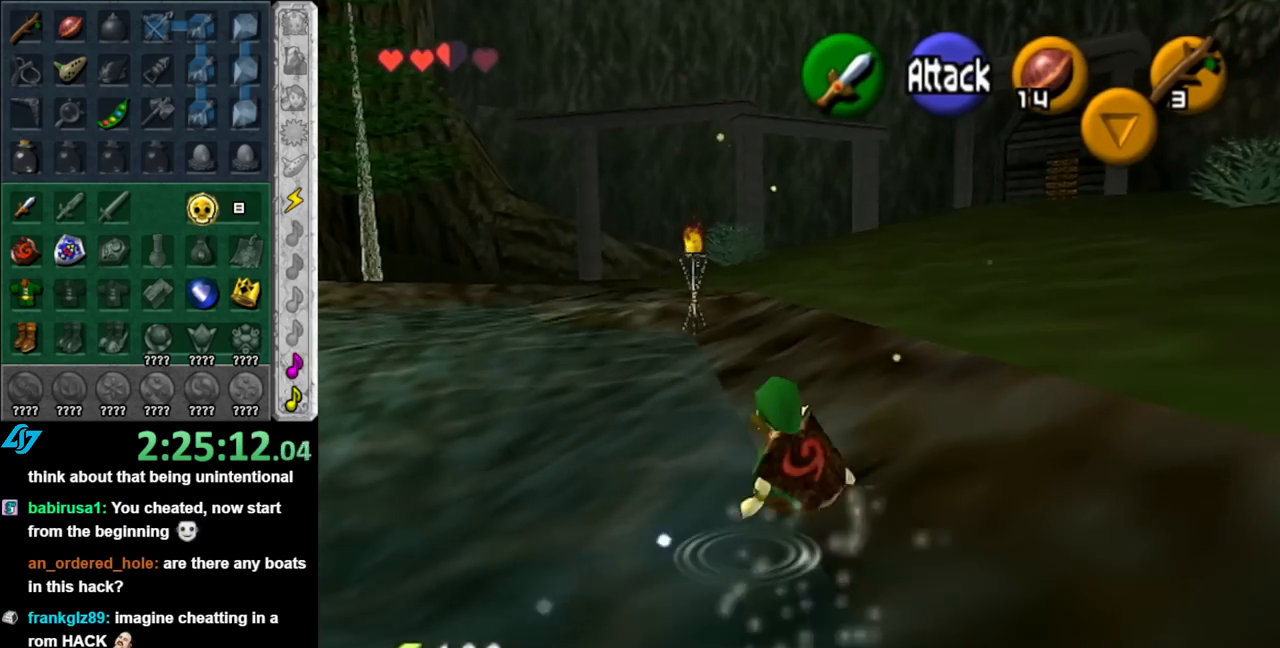
{"buttons": [], "left_stick": "up", "right_stick": "center", "events": [[100, "A", "down"], [250, "A", "up"]]}
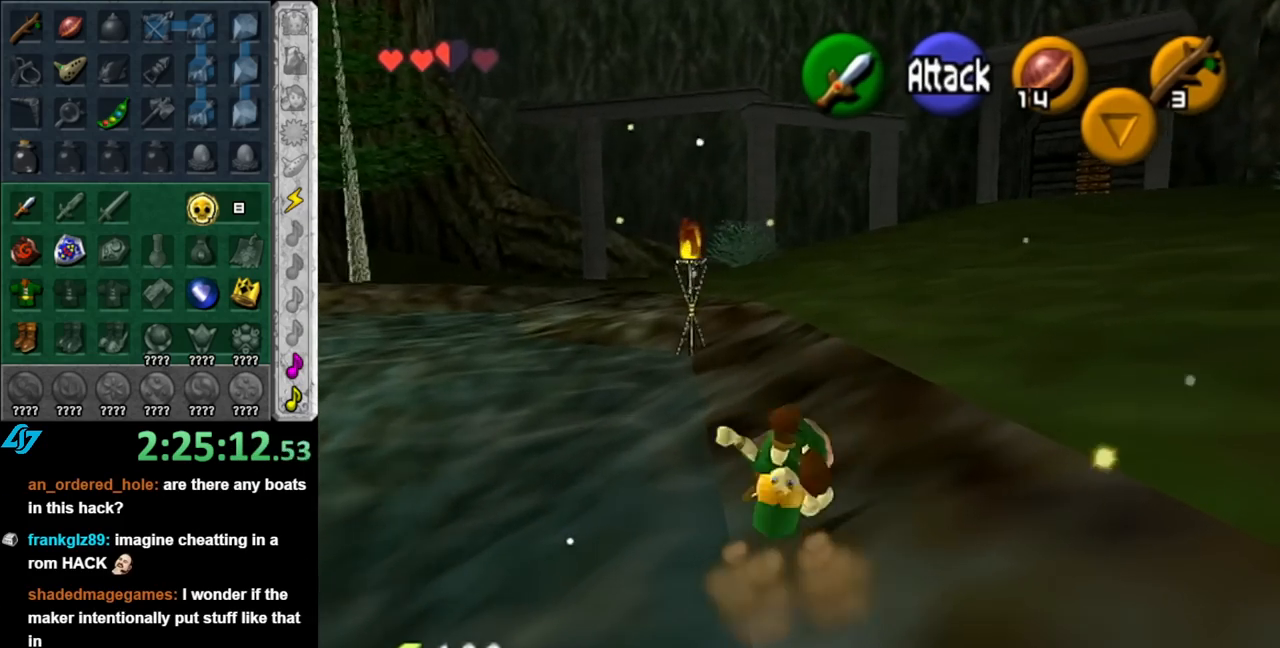
{"buttons": ["A"], "left_stick": "up", "right_stick": "center", "events": [[350, "A", "down"]]}
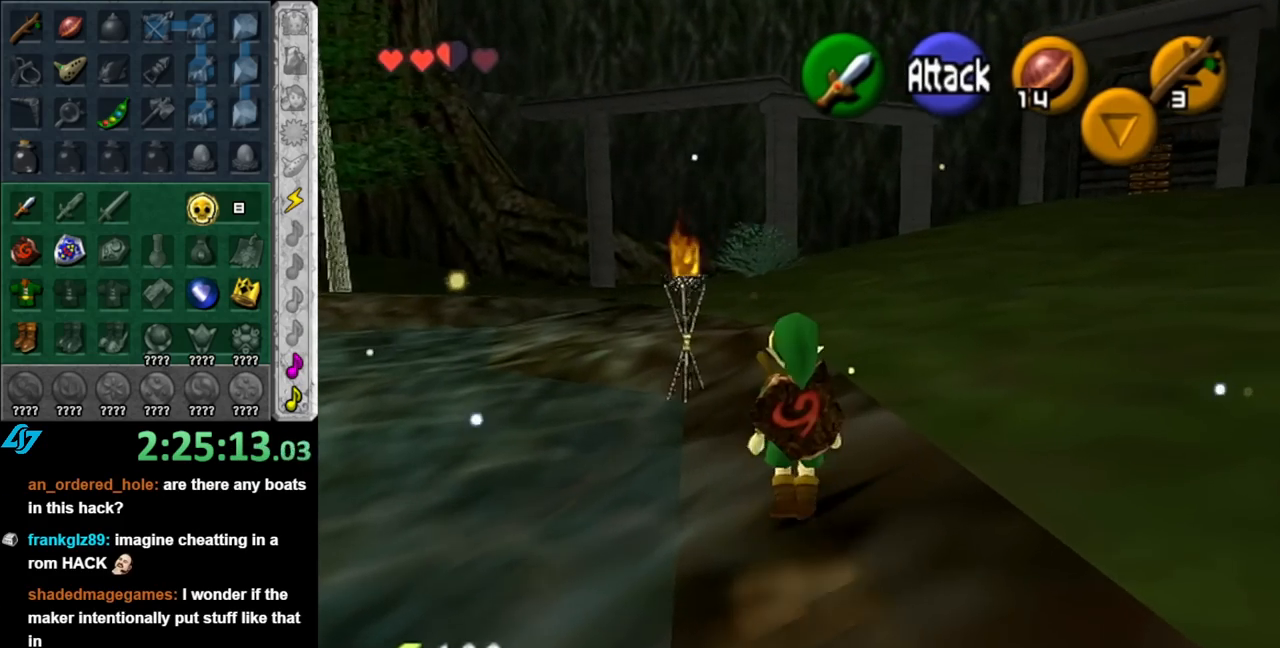
{"buttons": [], "left_stick": "up", "right_stick": "center", "events": [[33, "A", "up"]]}
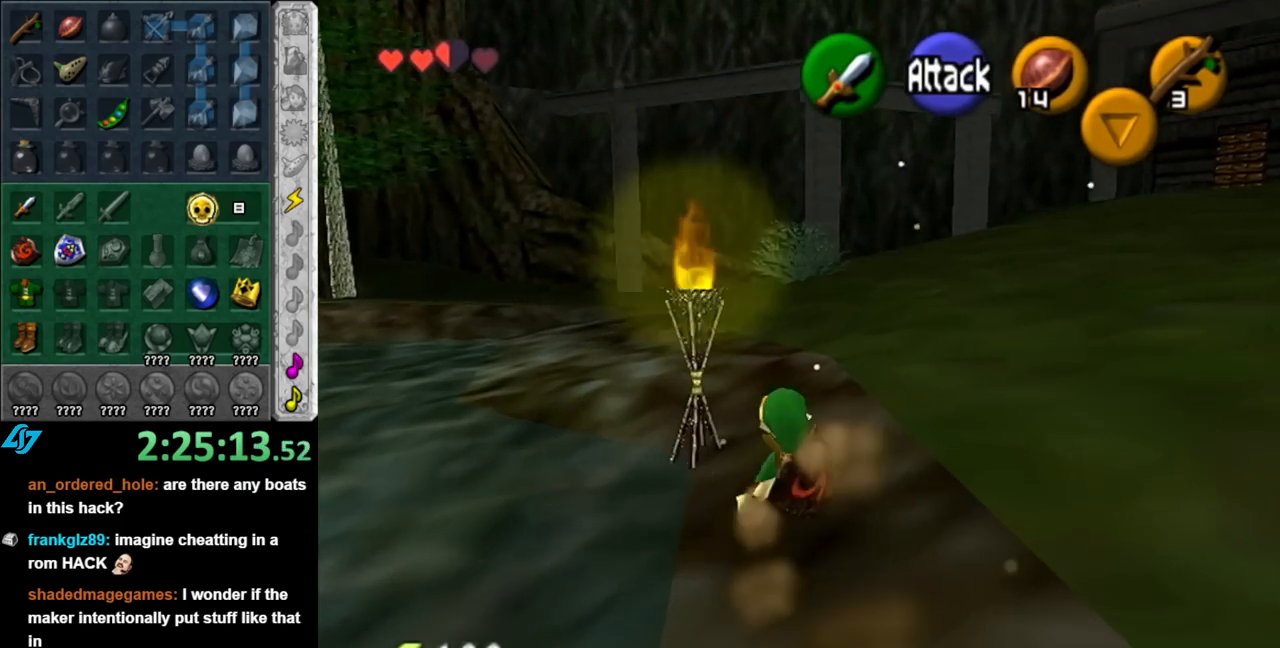
{"buttons": ["L1"], "left_stick": "up", "right_stick": "center", "events": [[217, "left_stick", "up-left"], [333, "A", "down"], [400, "L1", "down"], [467, "left_stick", "up"], [500, "A", "up"]]}
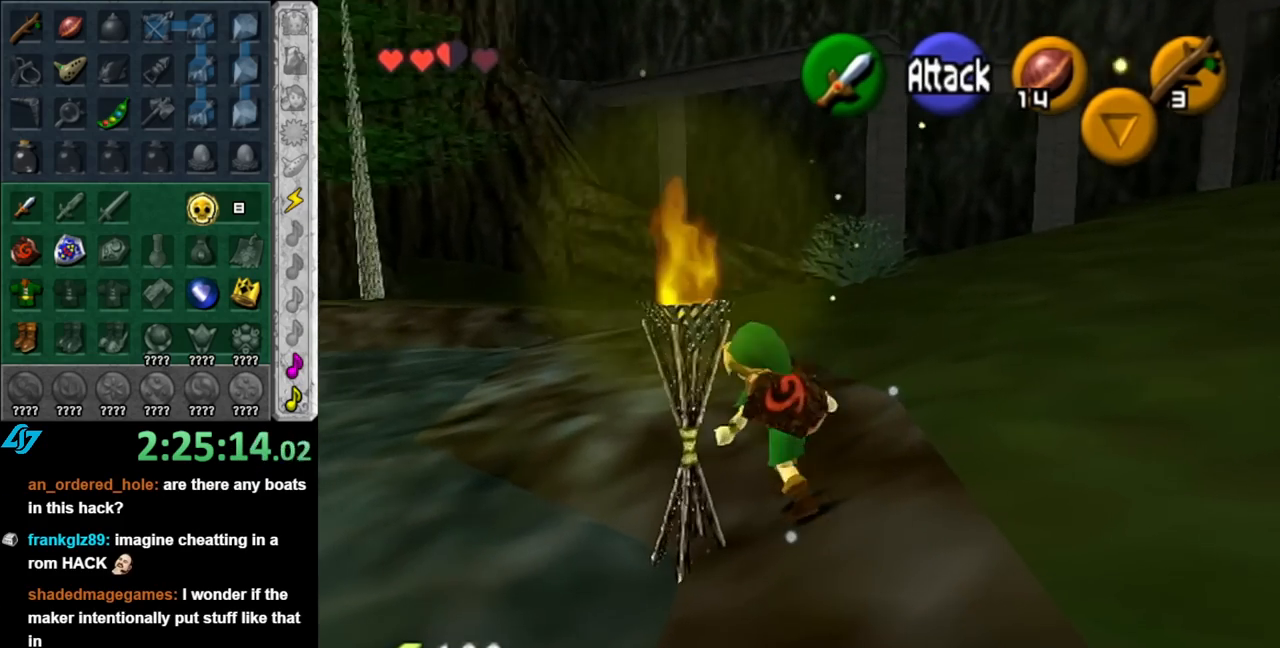
{"buttons": [], "left_stick": "up", "right_stick": "center", "events": [[183, "L1", "up"]]}
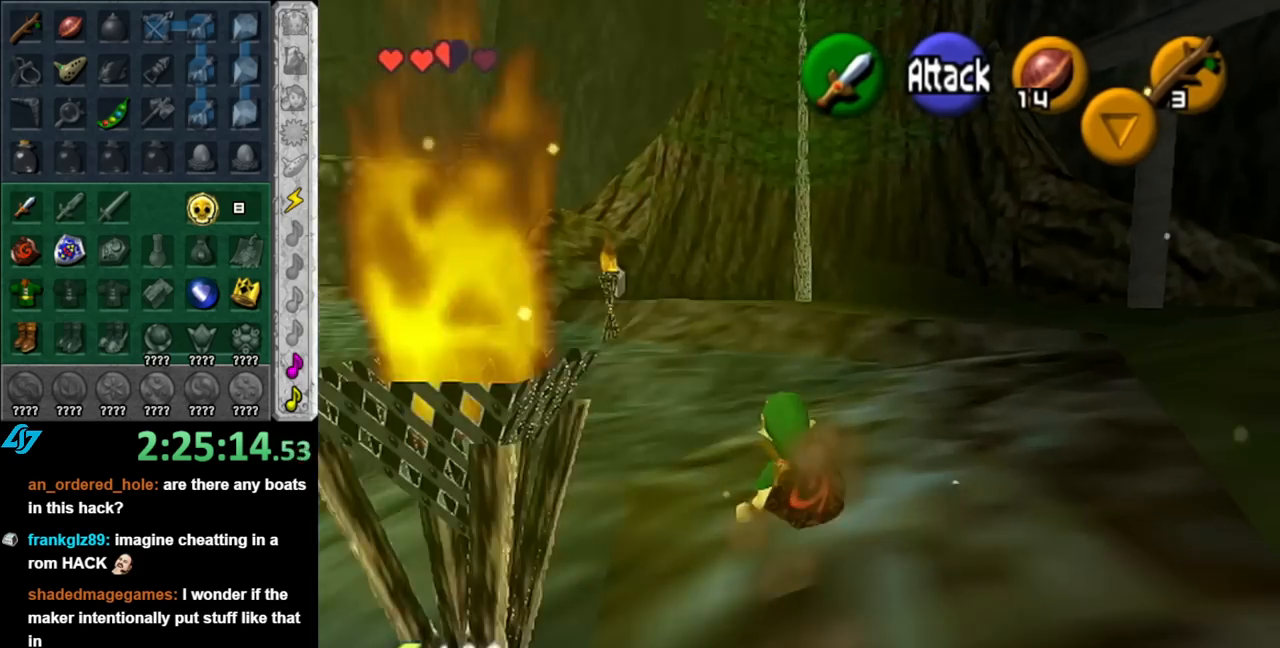
{"buttons": [], "left_stick": "up", "right_stick": "center", "events": [[150, "A", "down"], [350, "A", "up"]]}
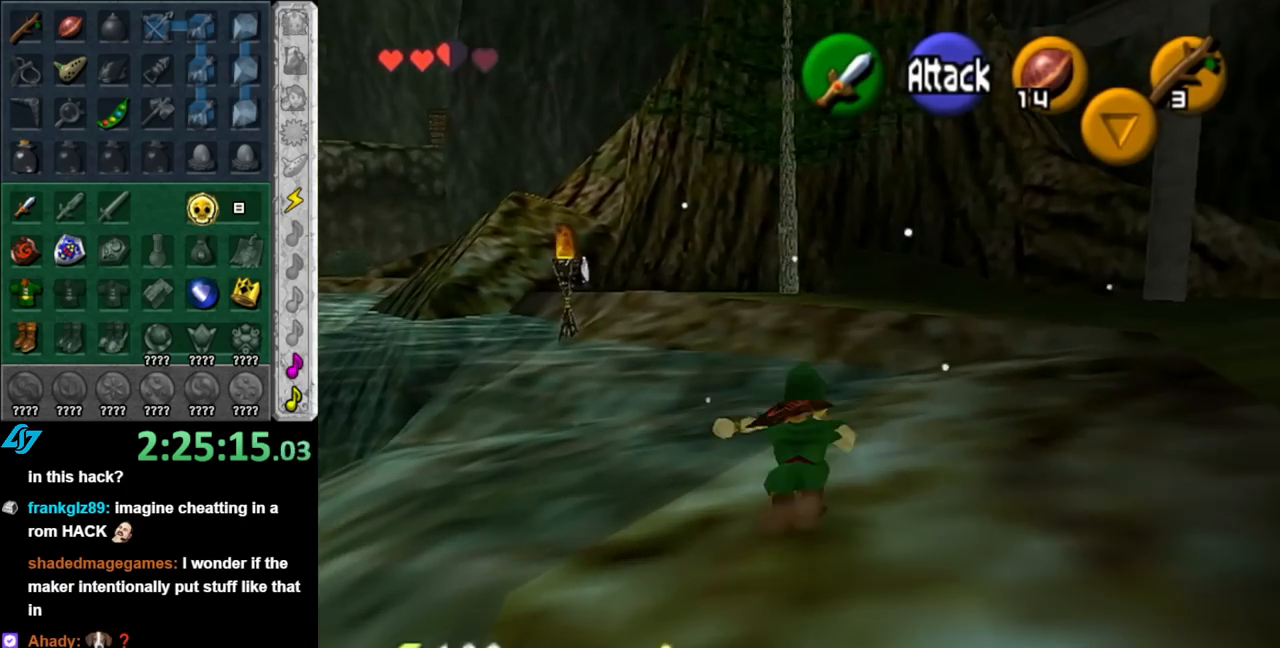
{"buttons": ["A"], "left_stick": "up", "right_stick": "center", "events": [[467, "A", "down"]]}
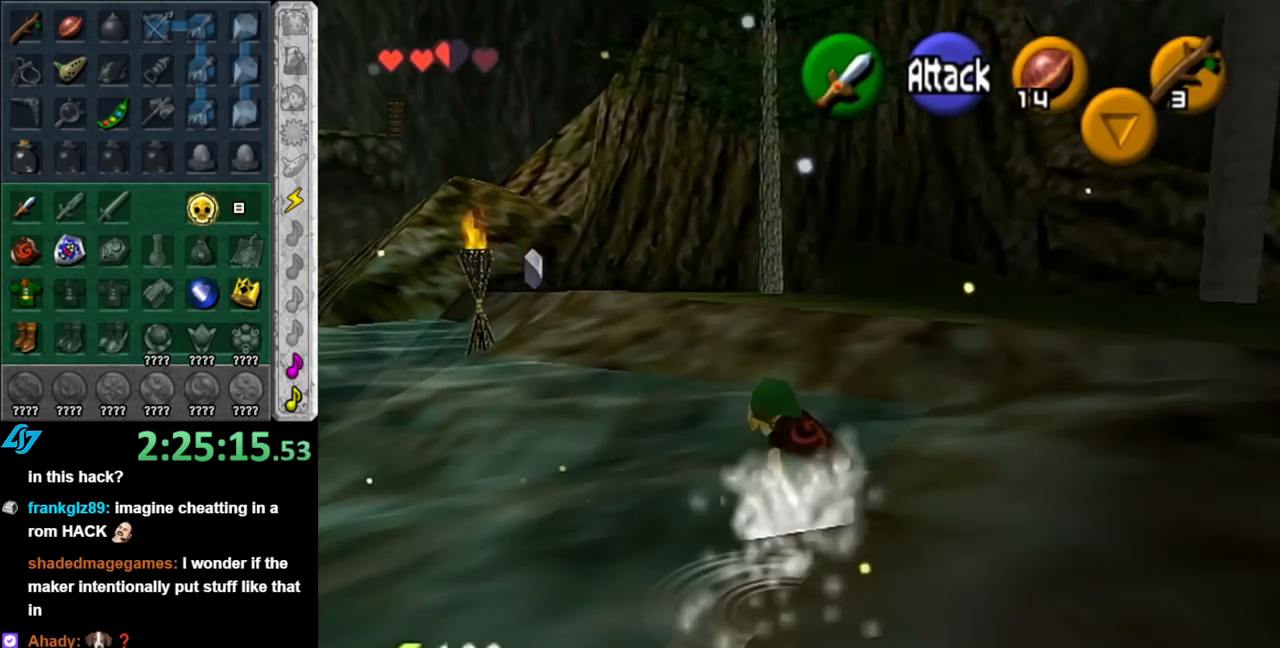
{"buttons": [], "left_stick": "up", "right_stick": "center", "events": [[117, "A", "up"]]}
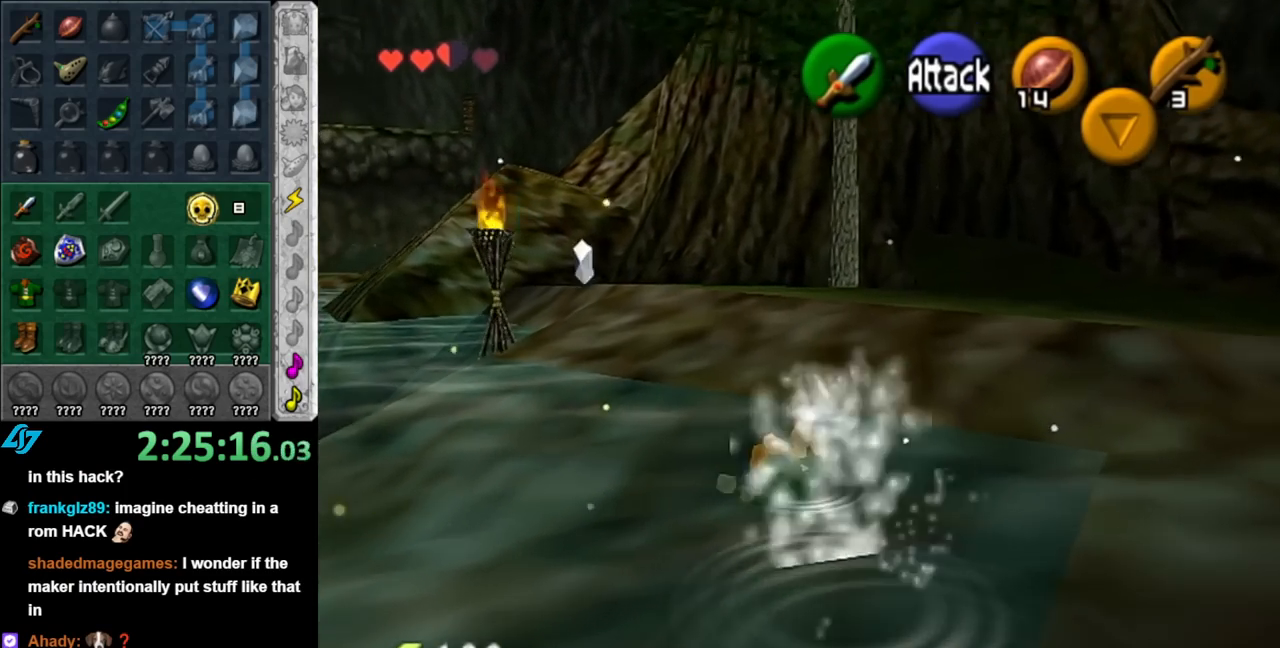
{"buttons": [], "left_stick": "up", "right_stick": "center", "events": [[283, "A", "down"], [433, "A", "up"]]}
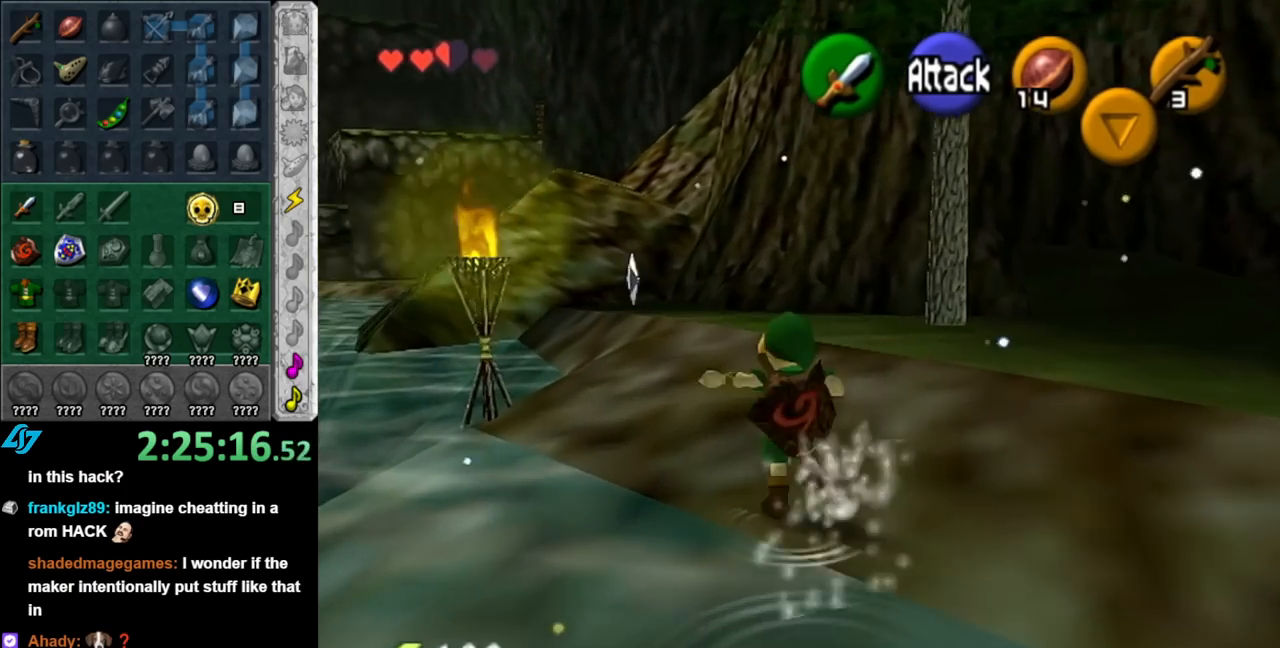
{"buttons": [], "left_stick": "up", "right_stick": "center", "events": []}
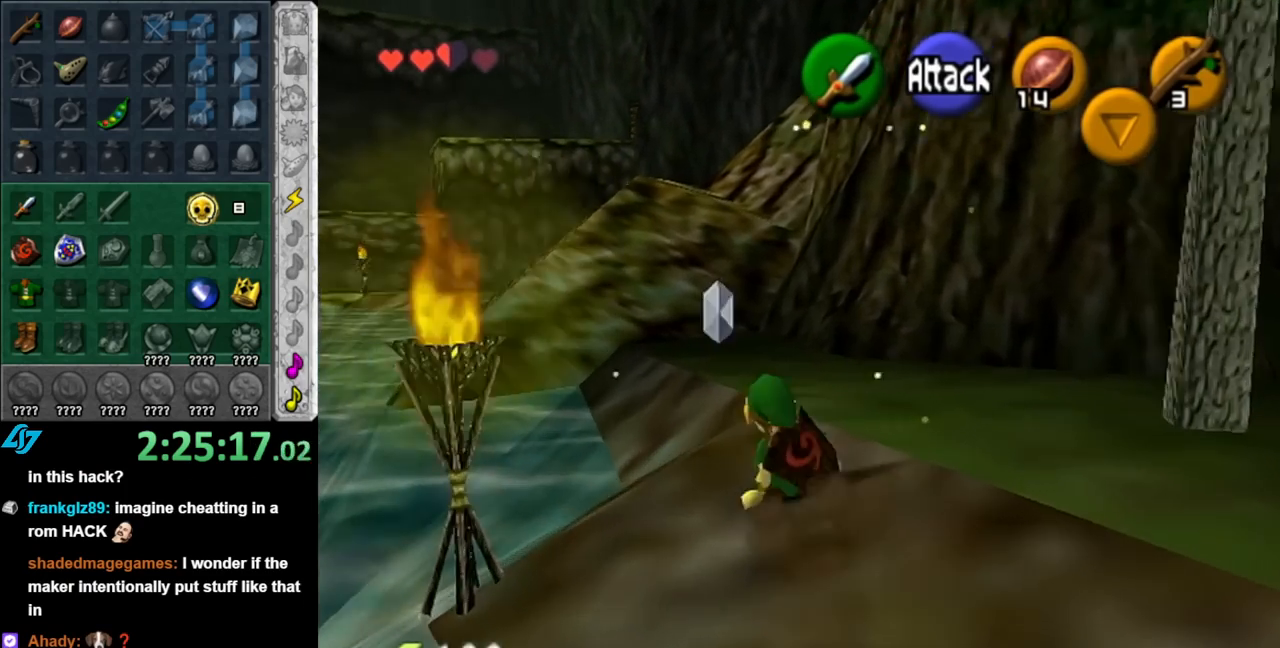
{"buttons": [], "left_stick": "up", "right_stick": "center", "events": [[67, "A", "down"], [217, "A", "up"]]}
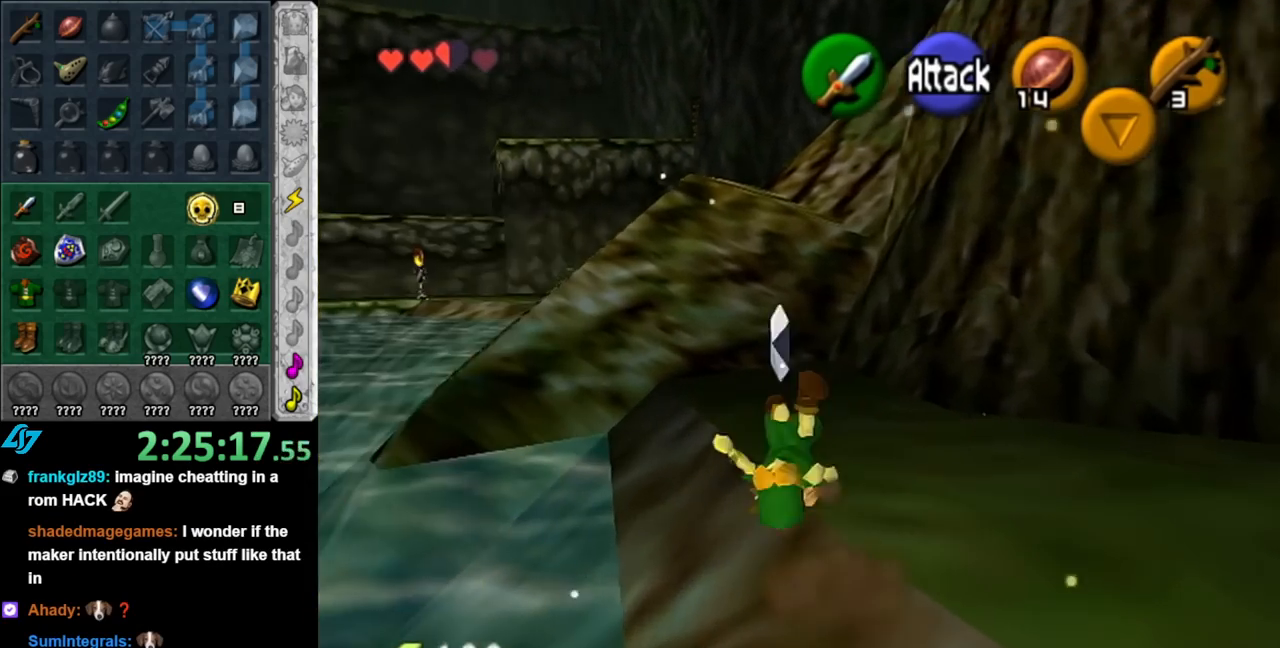
{"buttons": ["A"], "left_stick": "up", "right_stick": "center", "events": [[467, "A", "down"]]}
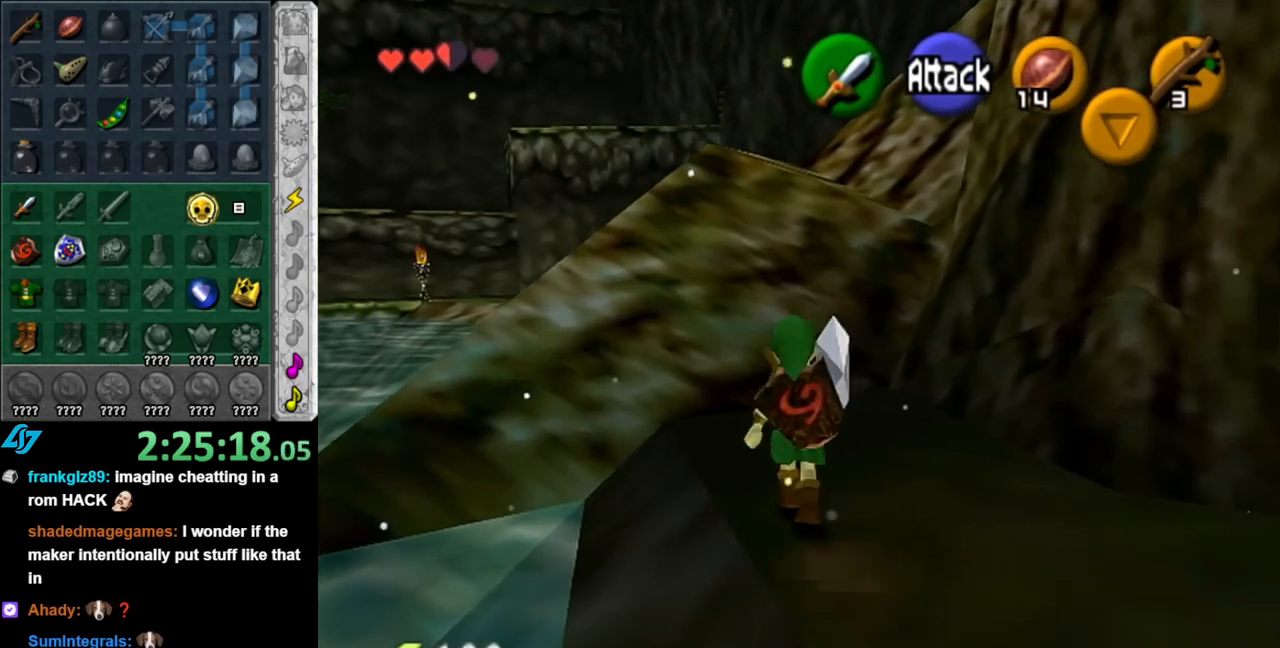
{"buttons": [], "left_stick": "up", "right_stick": "center", "events": [[117, "A", "up"]]}
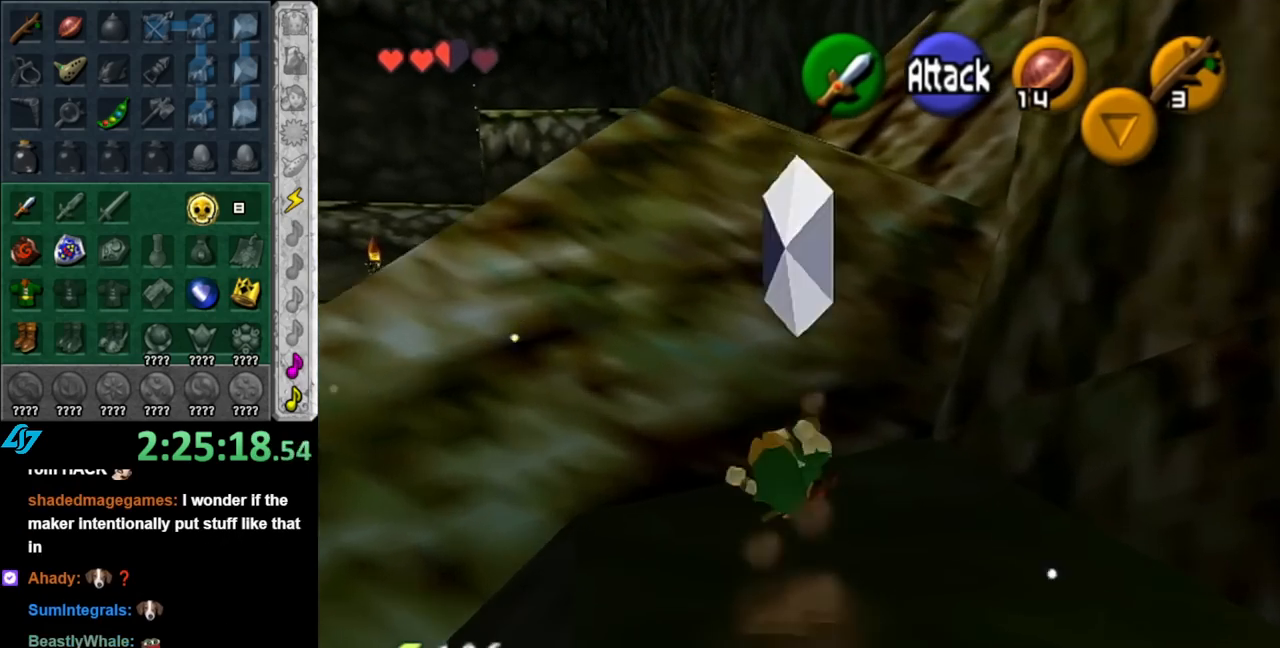
{"buttons": [], "left_stick": "up", "right_stick": "center", "events": [[250, "A", "down"], [433, "A", "up"]]}
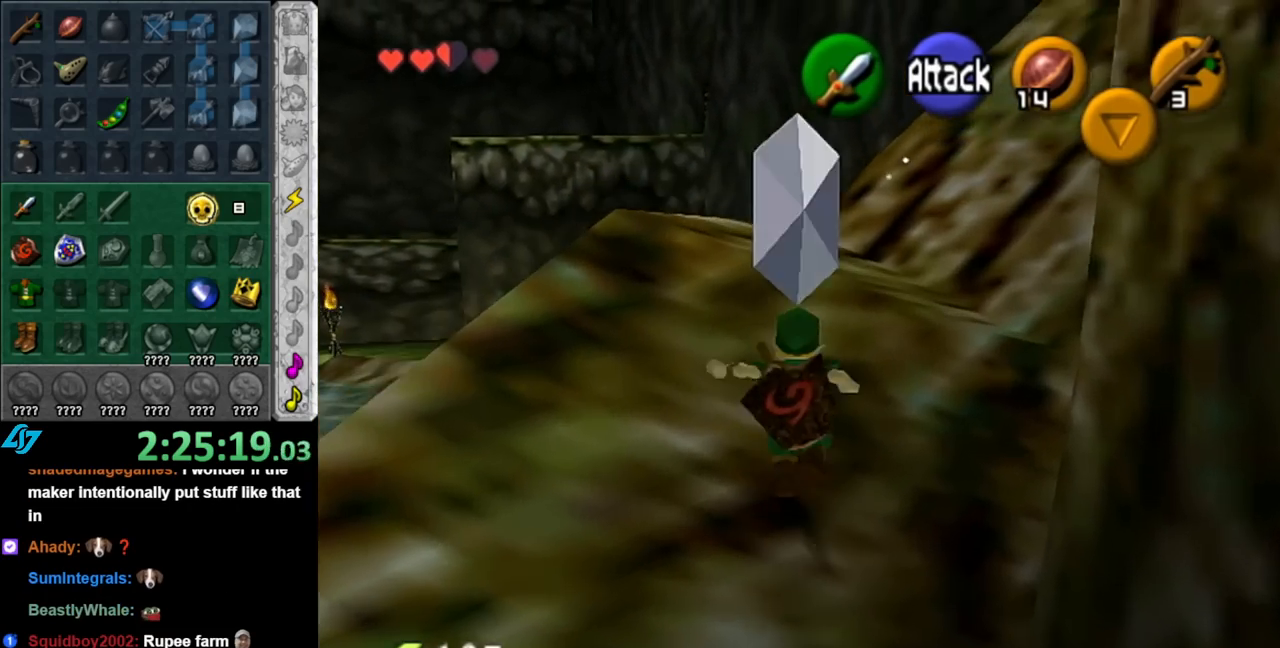
{"buttons": ["A"], "left_stick": "up", "right_stick": "center", "events": [[500, "A", "down"]]}
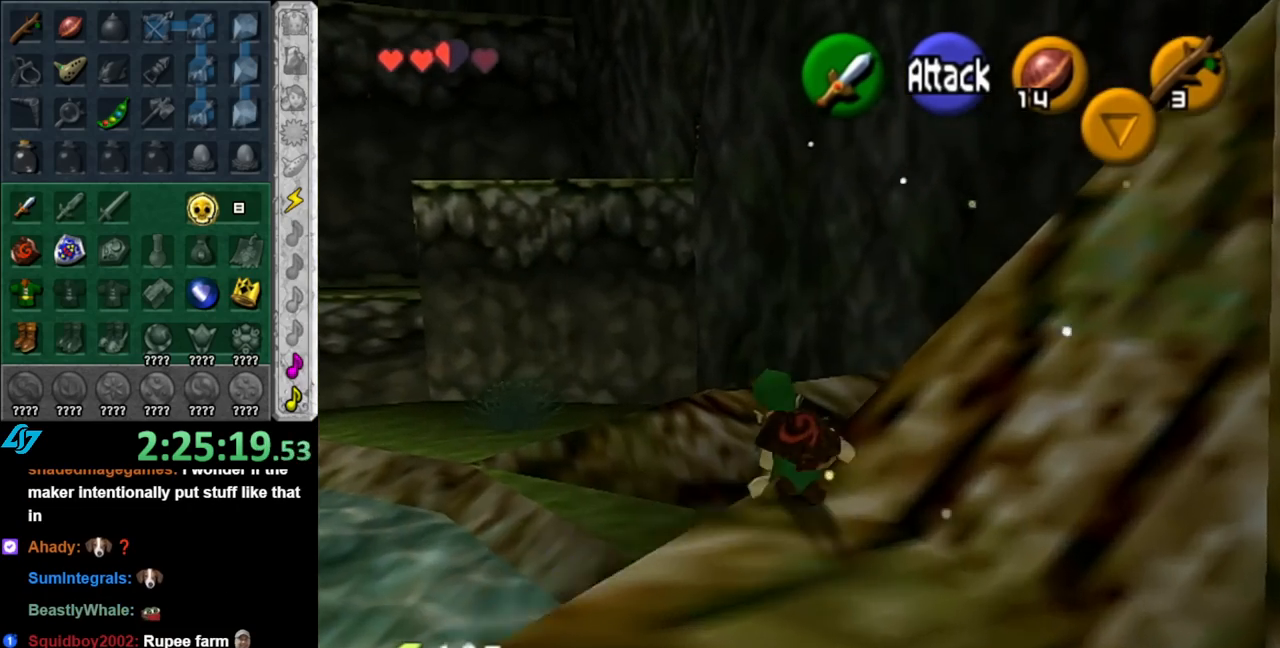
{"buttons": [], "left_stick": "up", "right_stick": "center", "events": [[150, "A", "up"]]}
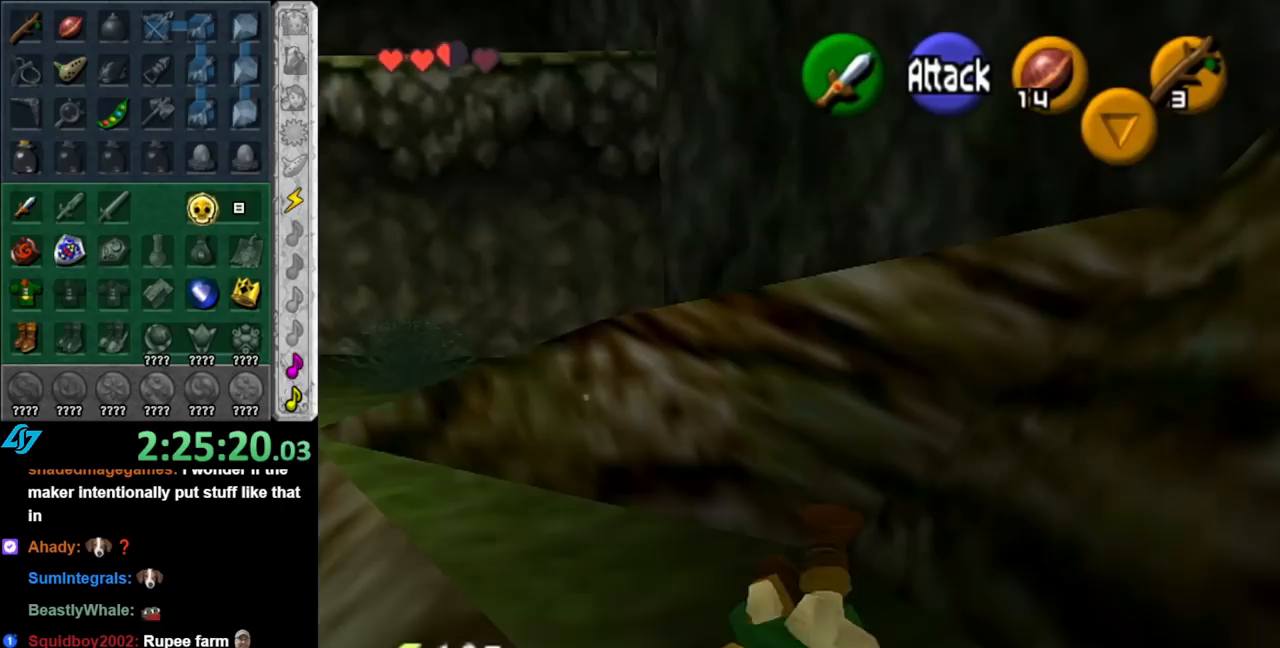
{"buttons": [], "left_stick": "up-right", "right_stick": "center", "events": [[67, "left_stick", "up-right"]]}
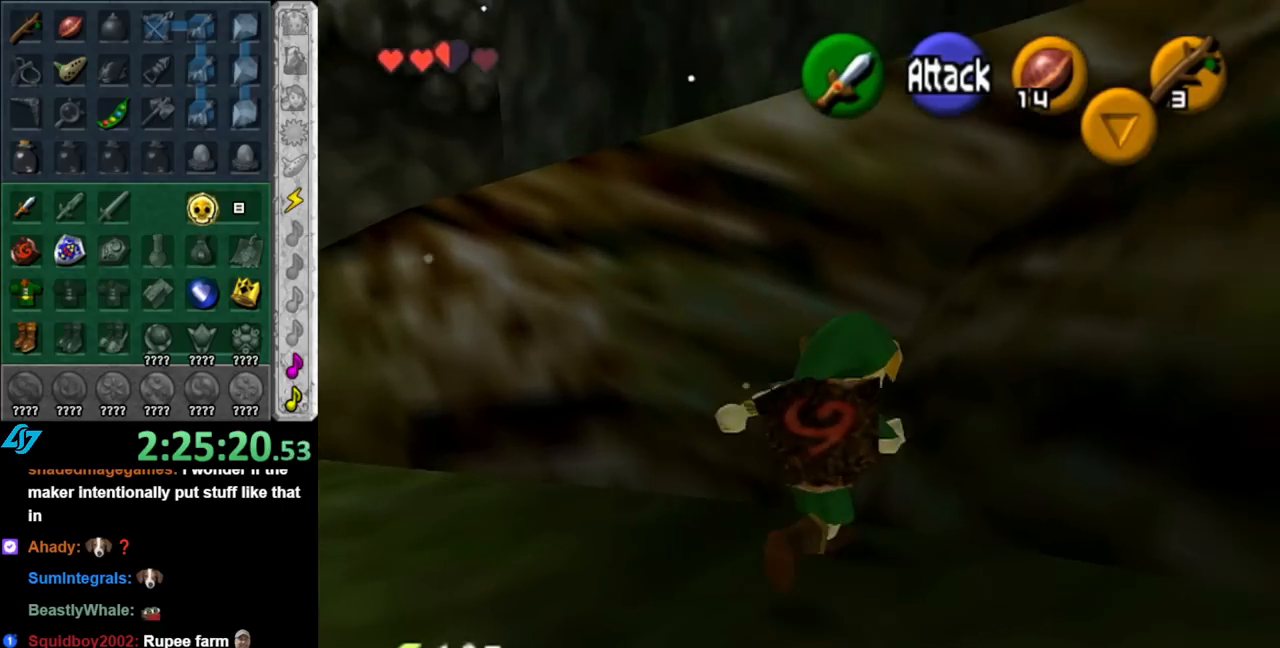
{"buttons": [], "left_stick": "up-right", "right_stick": "center", "events": [[250, "A", "down"], [500, "A", "up"]]}
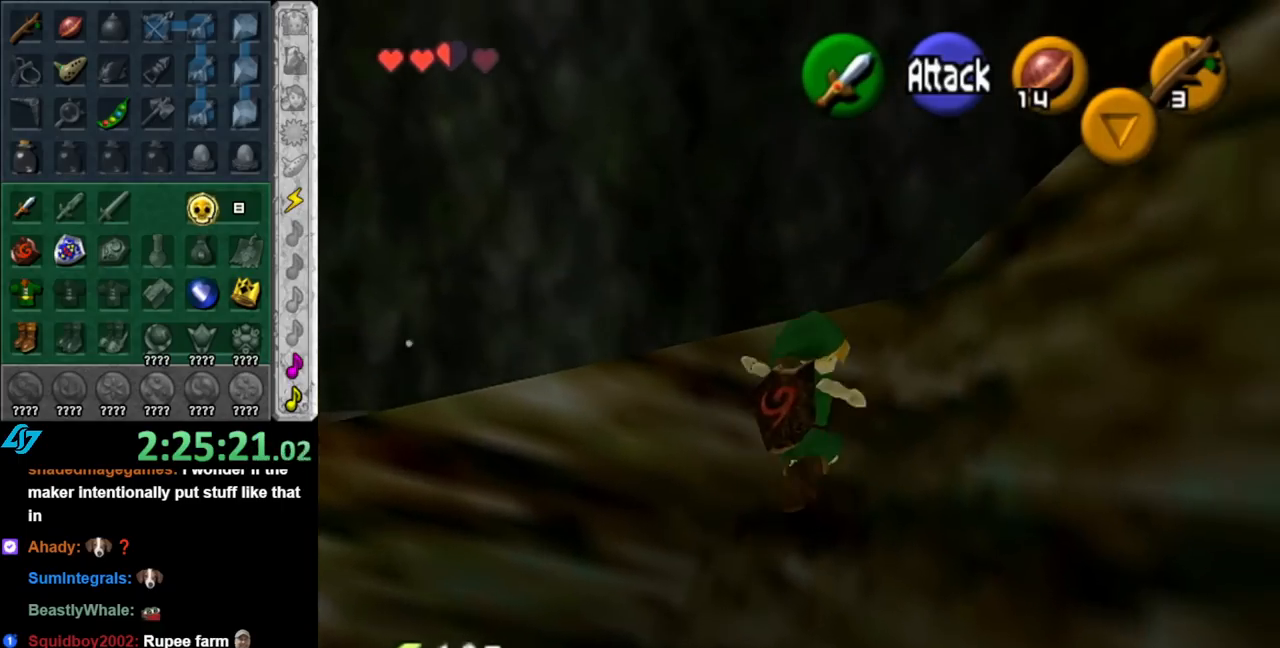
{"buttons": [], "left_stick": "up-right", "right_stick": "center", "events": [[150, "left_stick", "up"], [500, "left_stick", "up-right"]]}
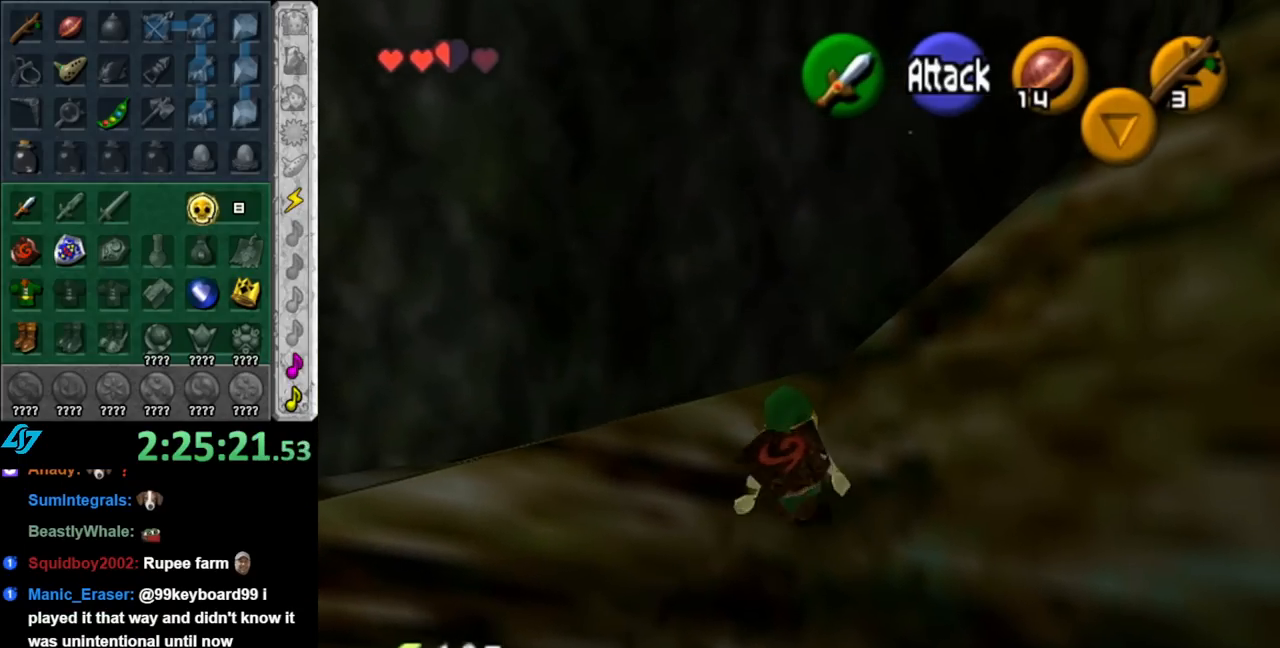
{"buttons": ["A", "L1"], "left_stick": "left", "right_stick": "center", "events": [[217, "L1", "down"], [250, "left_stick", "center"], [317, "left_stick", "left"], [417, "A", "down"]]}
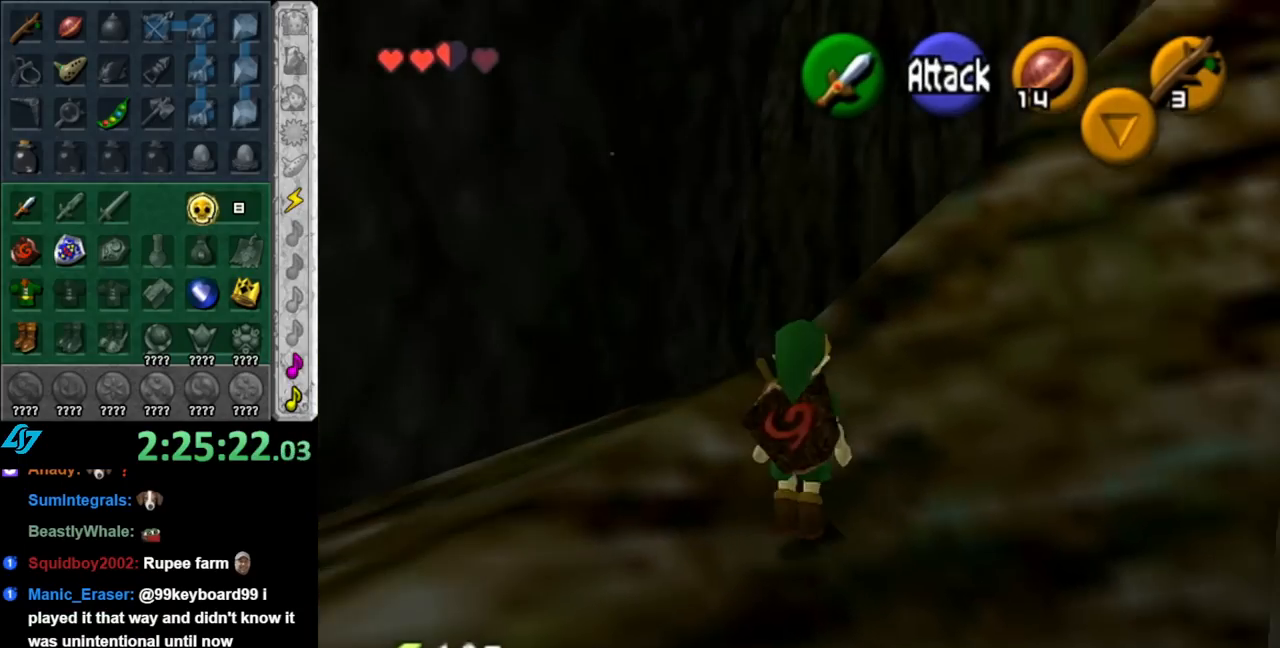
{"buttons": [], "left_stick": "up", "right_stick": "center", "events": [[33, "A", "up"], [83, "A", "down"], [183, "A", "up"], [383, "L1", "up"], [467, "left_stick", "up"]]}
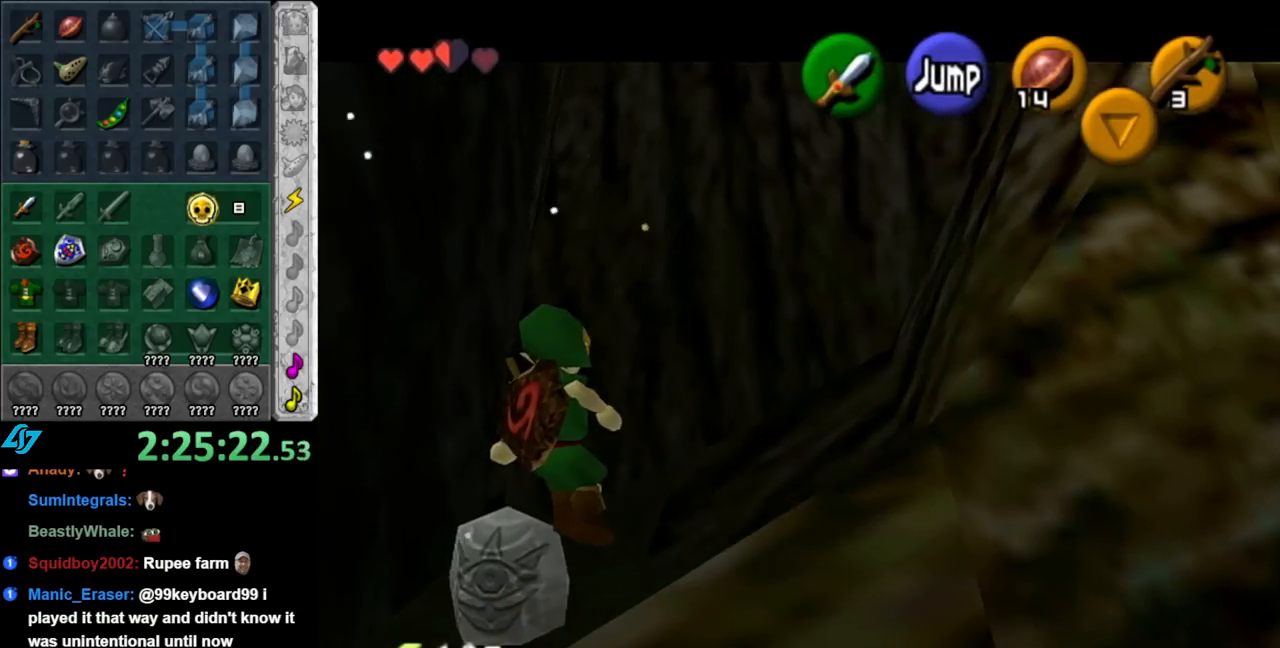
{"buttons": [], "left_stick": "up", "right_stick": "center", "events": []}
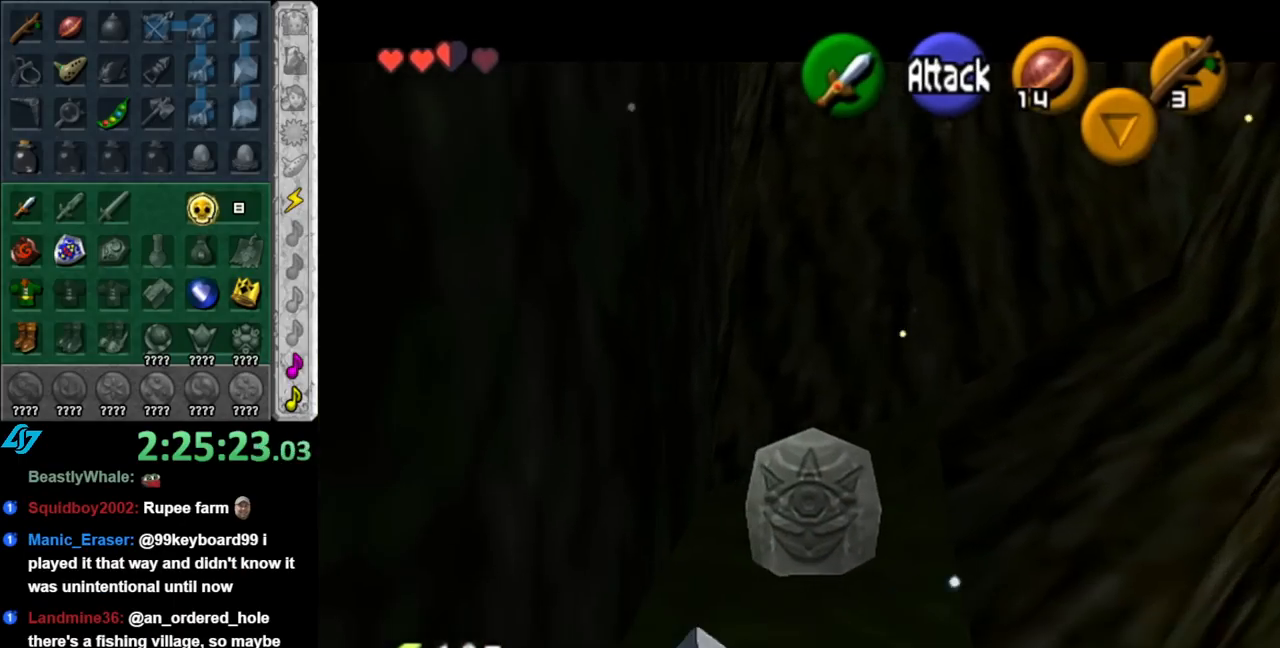
{"buttons": [], "left_stick": "down", "right_stick": "center", "events": [[283, "left_stick", "up-right"], [433, "left_stick", "down"]]}
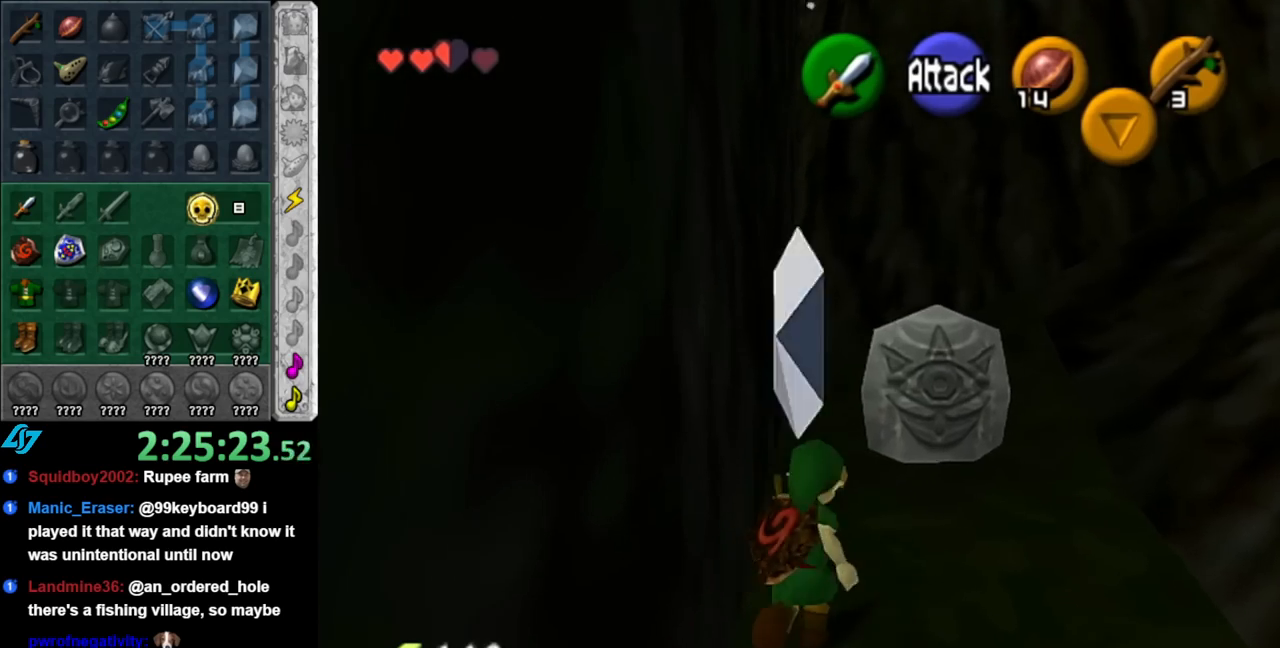
{"buttons": ["L1"], "left_stick": "up", "right_stick": "center", "events": [[317, "A", "down"], [400, "L1", "down"], [500, "A", "up"], [500, "left_stick", "up"]]}
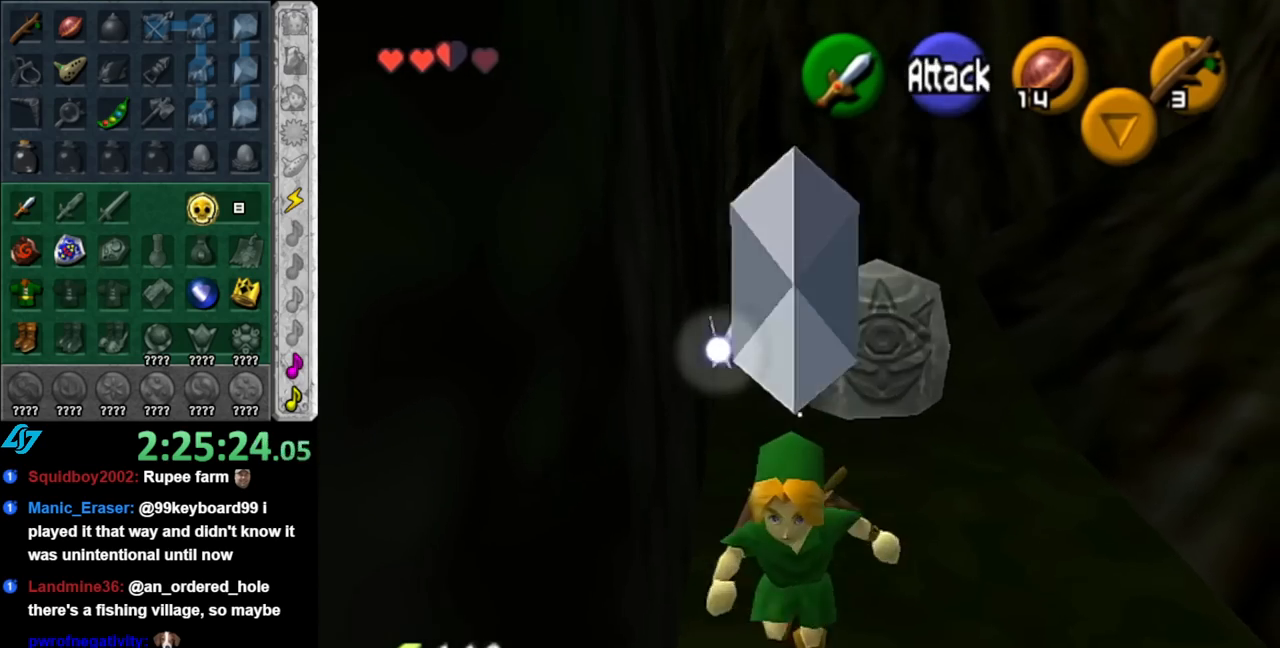
{"buttons": [], "left_stick": "up", "right_stick": "center", "events": [[150, "L1", "up"]]}
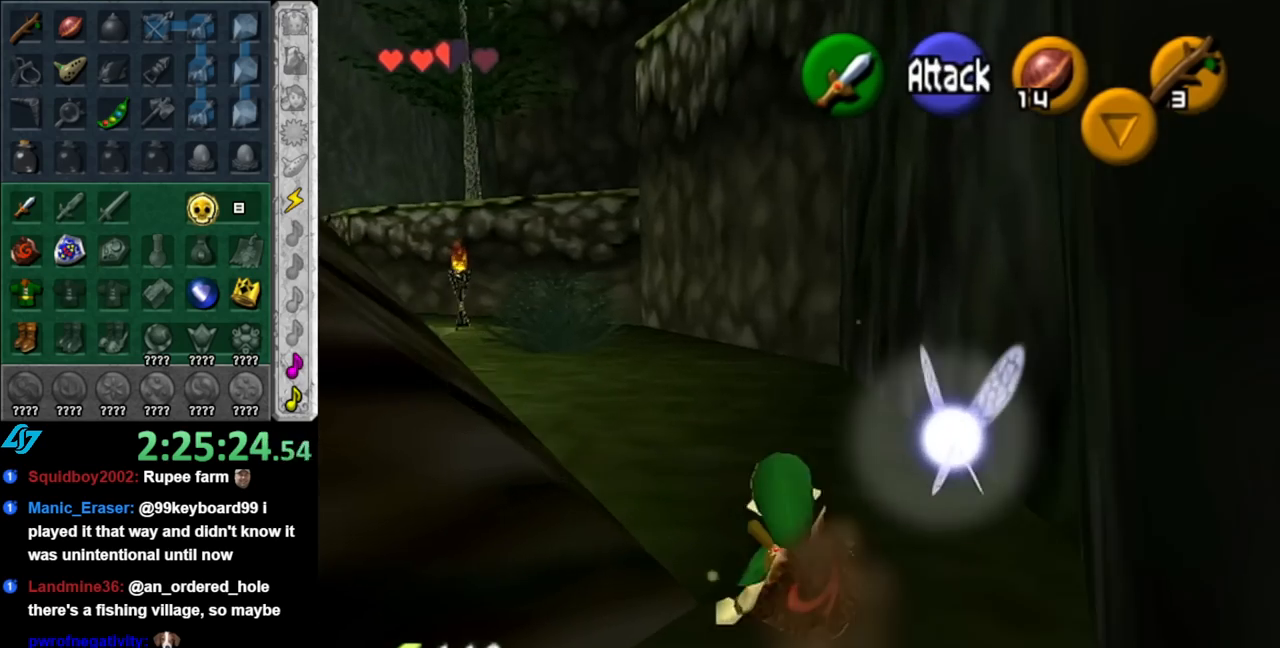
{"buttons": ["L1"], "left_stick": "up", "right_stick": "center", "events": [[33, "left_stick", "up-left"], [217, "A", "down"], [317, "L1", "down"], [383, "A", "up"], [383, "left_stick", "up"]]}
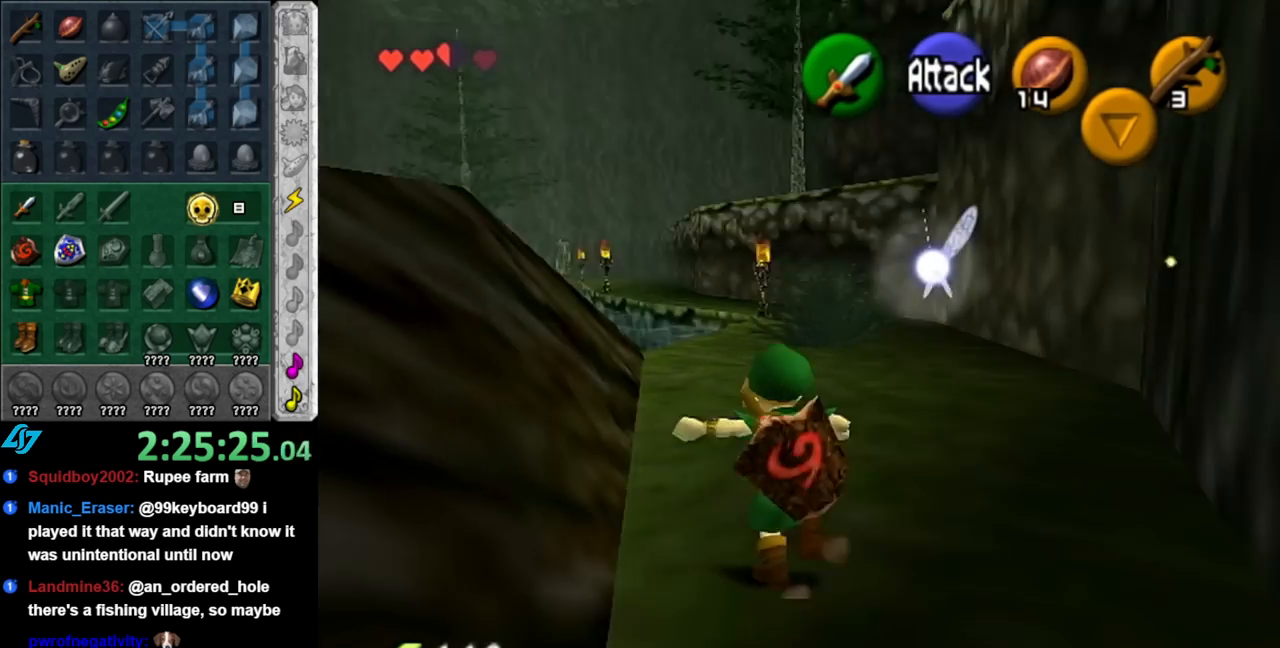
{"buttons": [], "left_stick": "up", "right_stick": "center", "events": [[67, "L1", "up"]]}
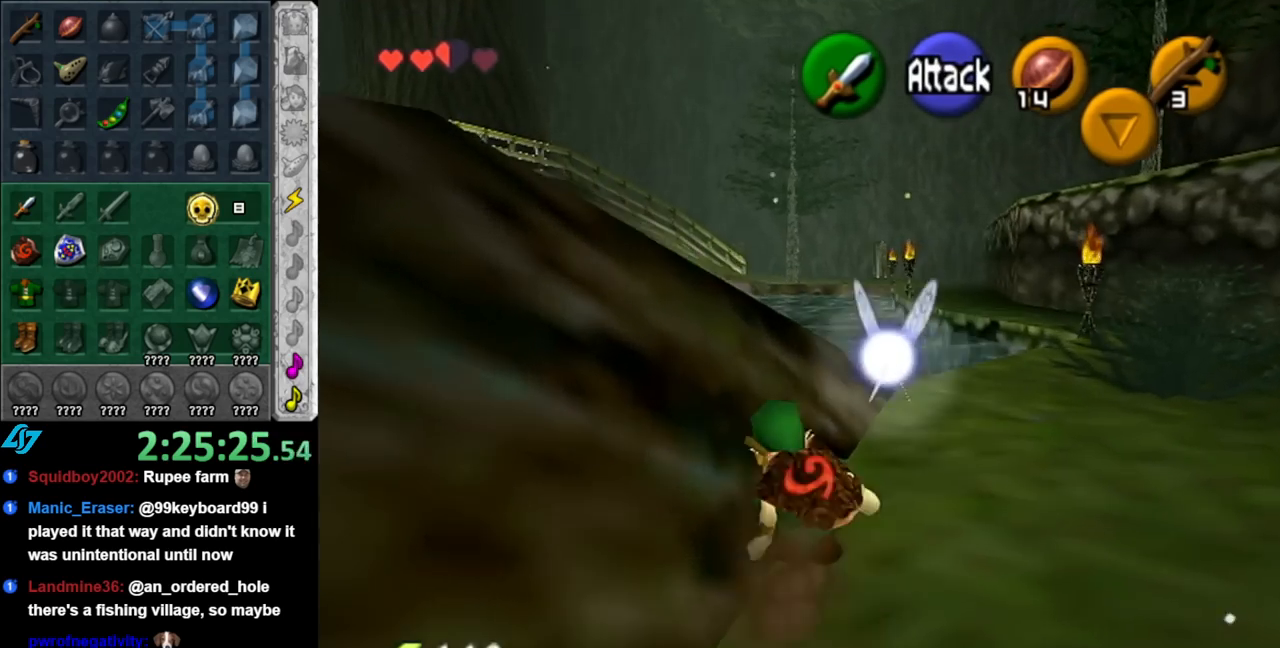
{"buttons": [], "left_stick": "up", "right_stick": "center", "events": [[33, "A", "down"], [183, "A", "up"]]}
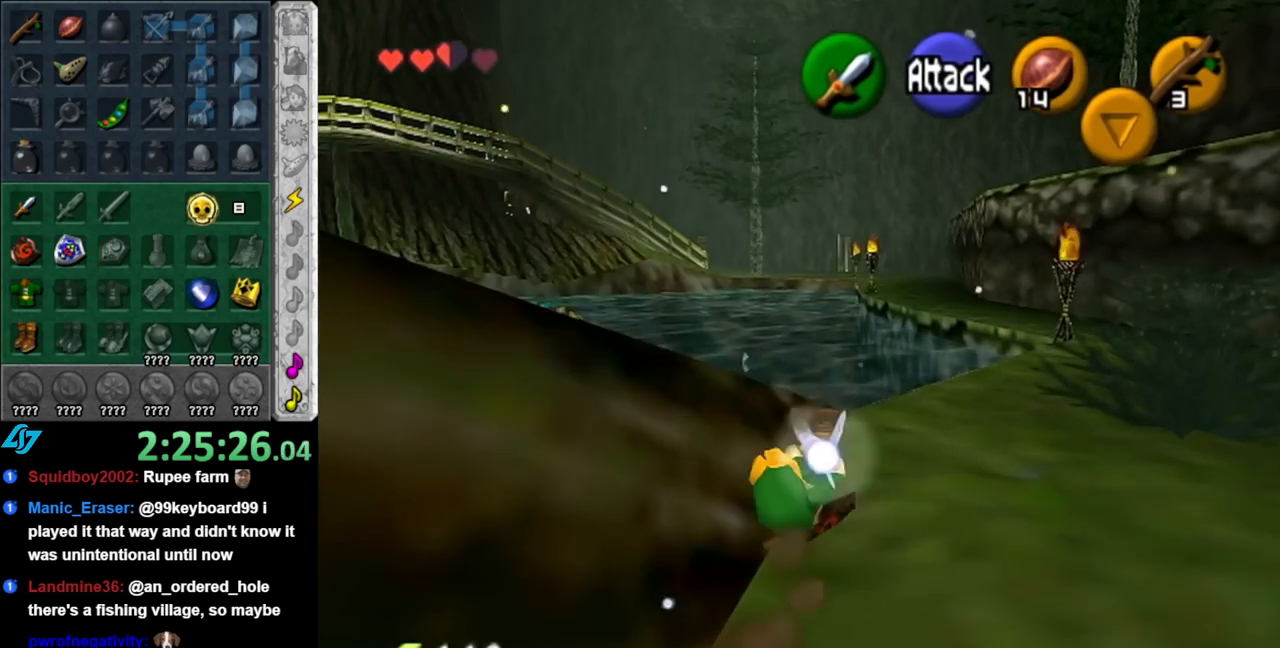
{"buttons": ["A"], "left_stick": "up", "right_stick": "center", "events": [[150, "left_stick", "up-left"], [367, "left_stick", "up"], [433, "A", "down"]]}